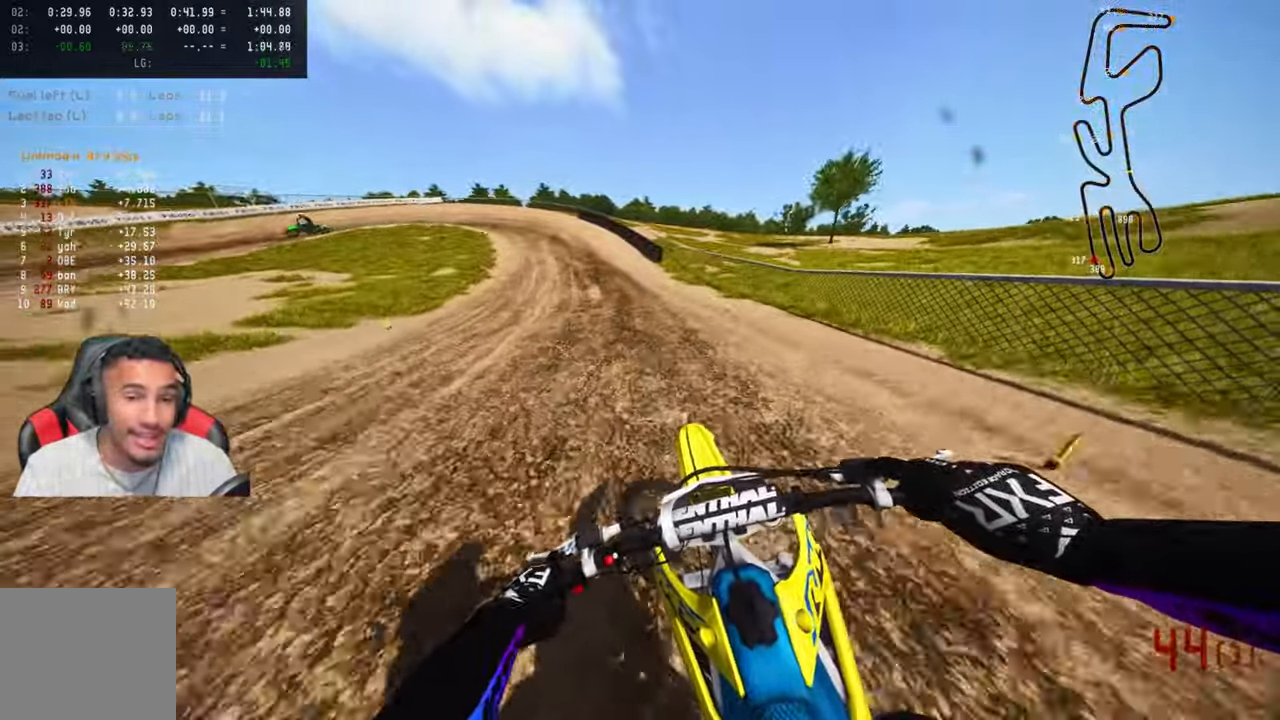
Gameplay with a controller (PlayStation layout); each line is a JSON object with the inputs held at the frame after it (dt_ms = milliseconds from this image to that frame). "events" lists button and stick changes between this image and that frame as [ms after this image, input, new state], when the widget could be followed in between.
{"dt_ms": 500, "buttons": ["R2"], "left_stick": "up-left", "right_stick": "center", "events": [[150, "left_stick", "up-left"]]}
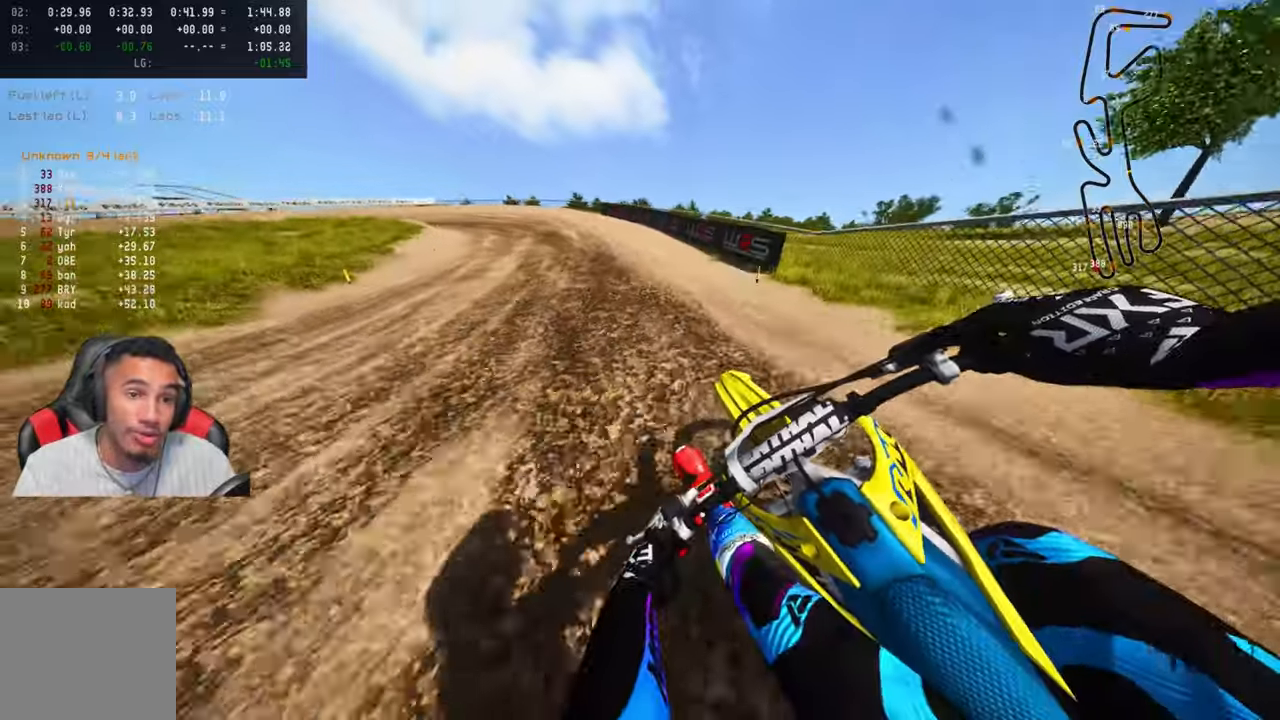
{"dt_ms": 500, "buttons": [], "left_stick": "up-left", "right_stick": "center", "events": [[100, "R2", "up"]]}
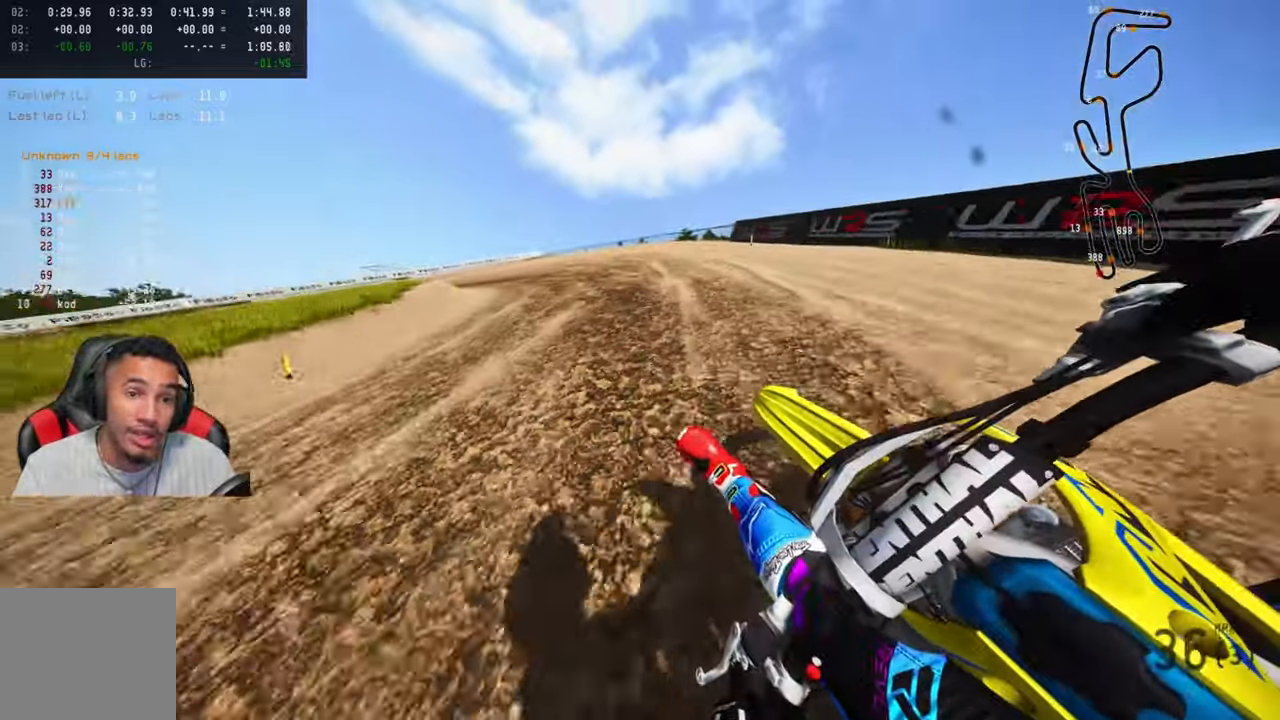
{"dt_ms": 500, "buttons": [], "left_stick": "up-left", "right_stick": "center", "events": []}
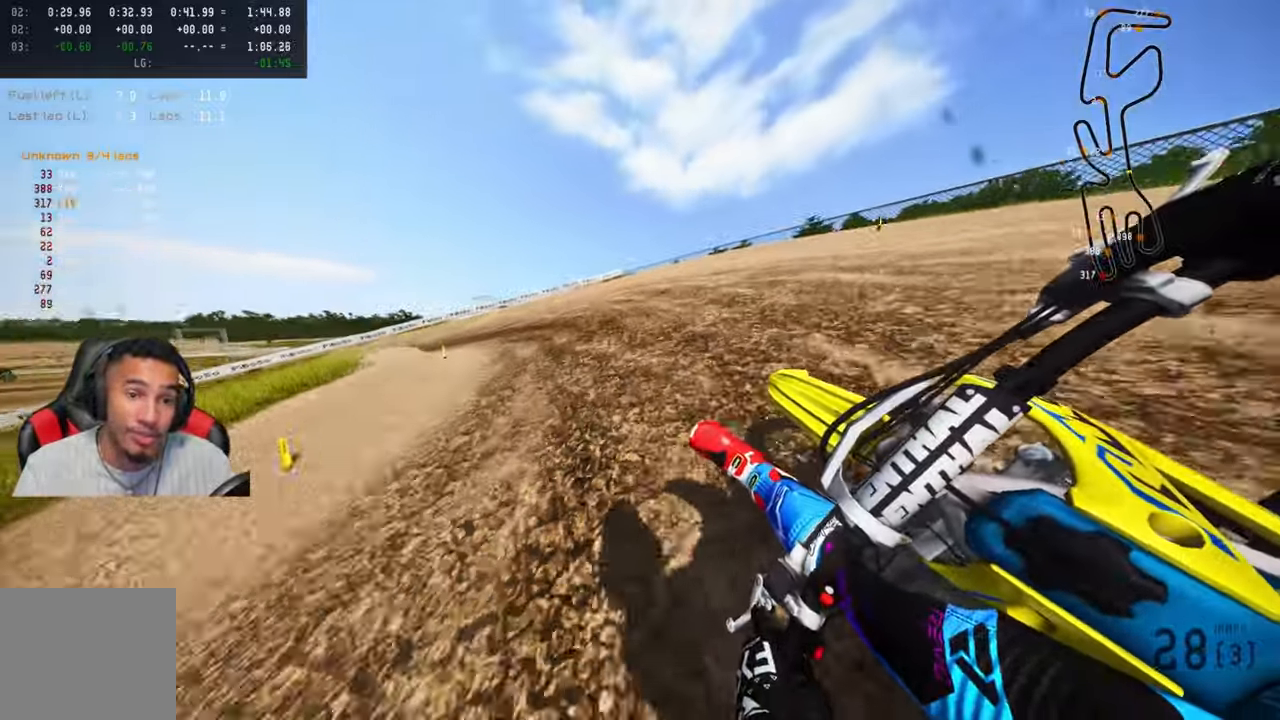
{"dt_ms": 500, "buttons": [], "left_stick": "up-left", "right_stick": "center", "events": []}
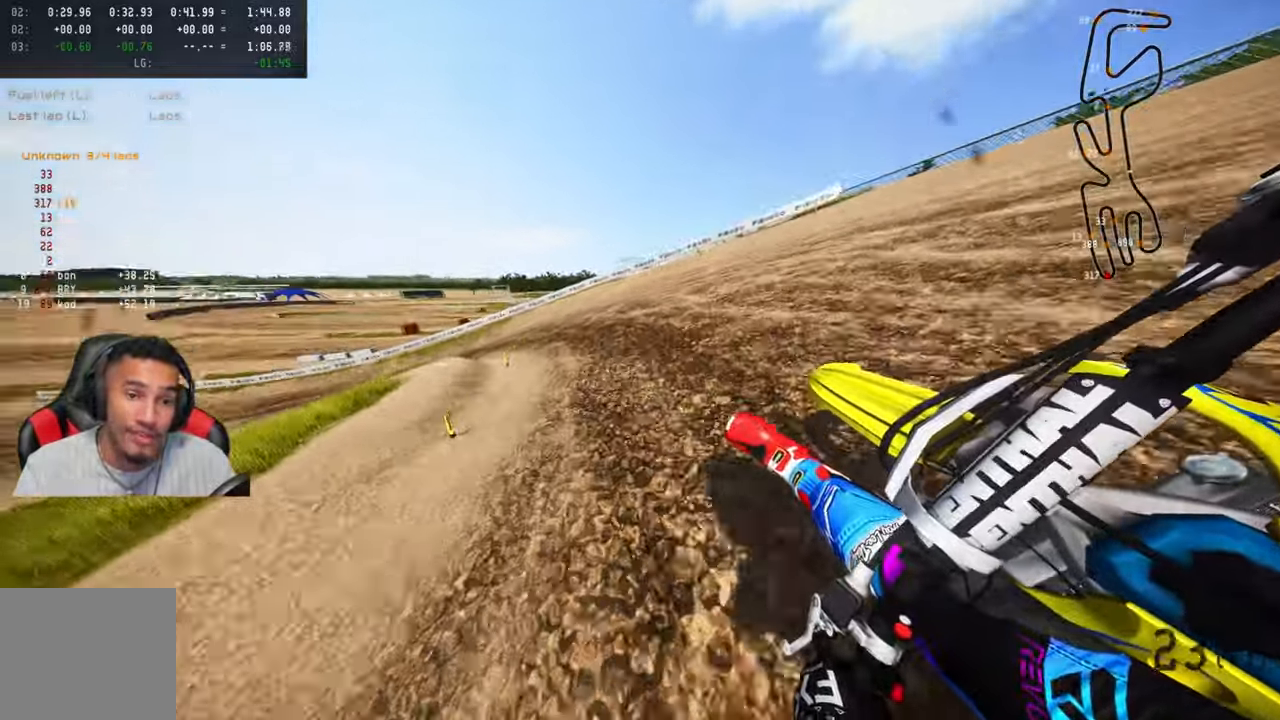
{"dt_ms": 500, "buttons": [], "left_stick": "up-left", "right_stick": "center", "events": [[50, "R2", "down"], [350, "R2", "up"]]}
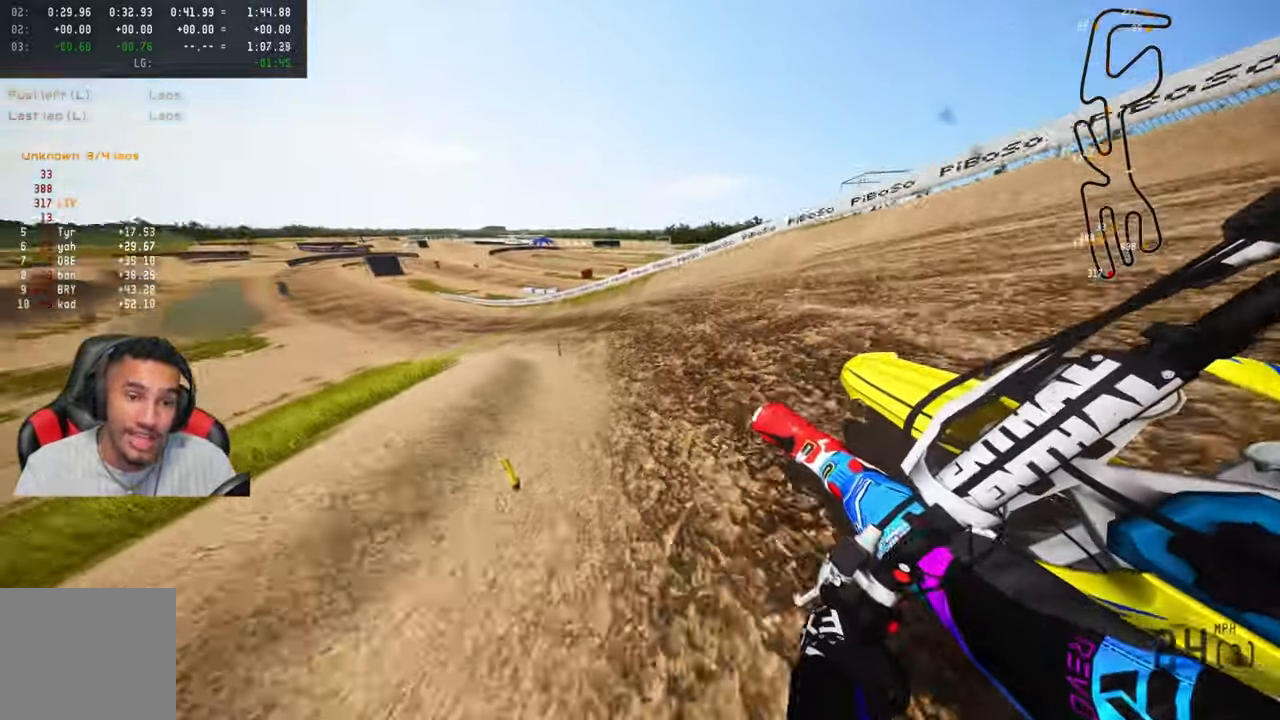
{"dt_ms": 500, "buttons": ["R2"], "left_stick": "up-left", "right_stick": "up", "events": [[250, "right_stick", "up"], [266, "R2", "down"]]}
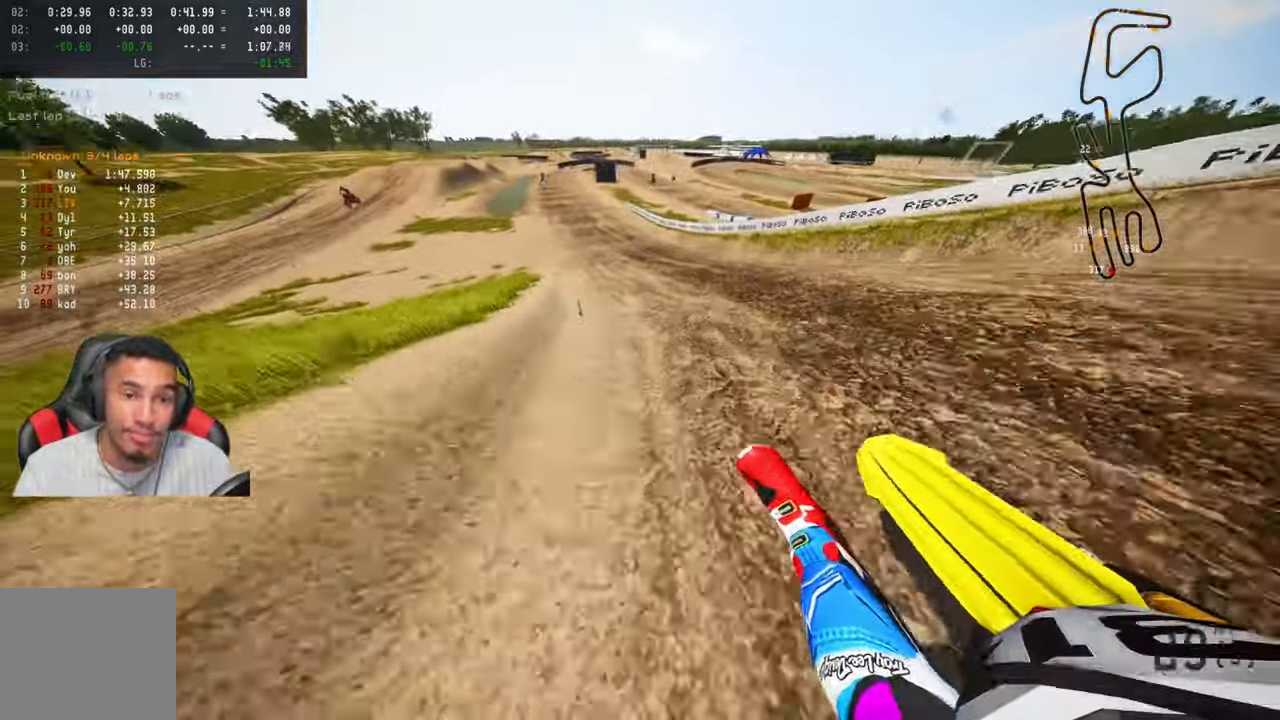
{"dt_ms": 500, "buttons": ["R2"], "left_stick": "center", "right_stick": "center", "events": [[333, "right_stick", "center"], [366, "L3", "down"], [416, "left_stick", "center"], [500, "L3", "up"]]}
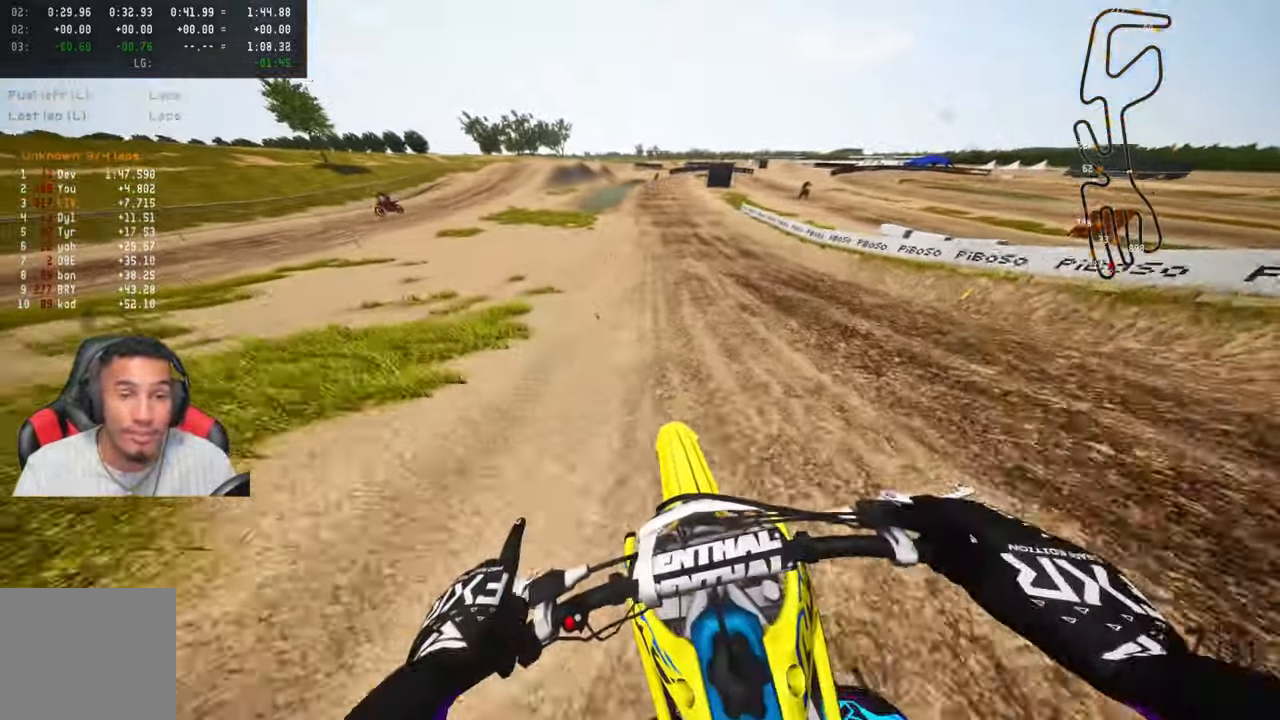
{"dt_ms": 500, "buttons": ["R2"], "left_stick": "up", "right_stick": "center", "events": [[83, "left_stick", "up-right"], [200, "left_stick", "up"]]}
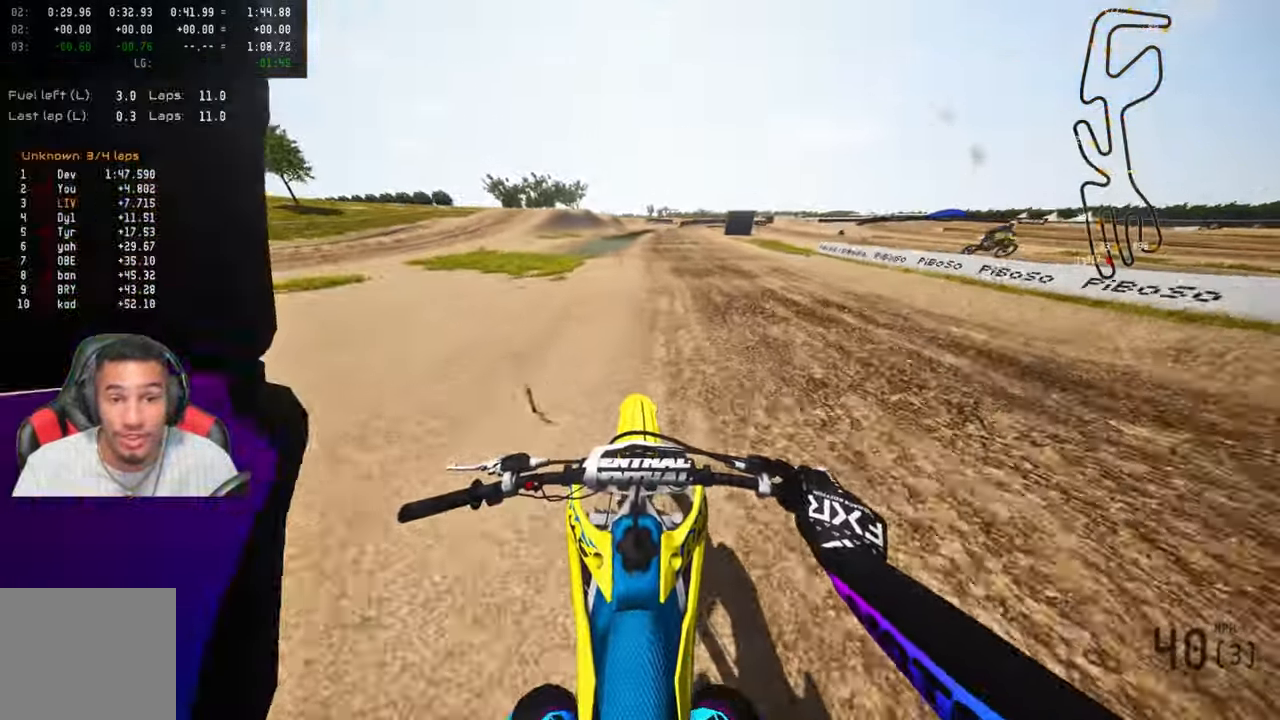
{"dt_ms": 500, "buttons": ["R2"], "left_stick": "up", "right_stick": "center", "events": [[150, "R3", "down"], [300, "R3", "up"]]}
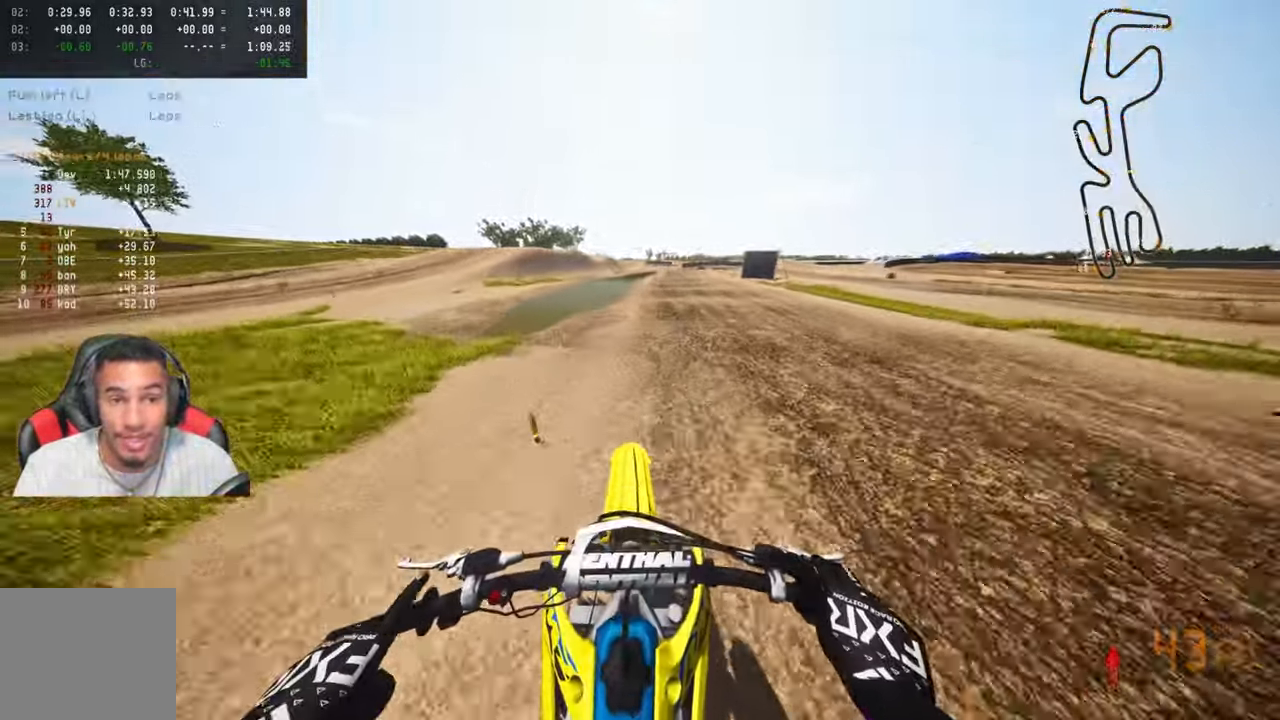
{"dt_ms": 500, "buttons": ["R2"], "left_stick": "up", "right_stick": "center", "events": []}
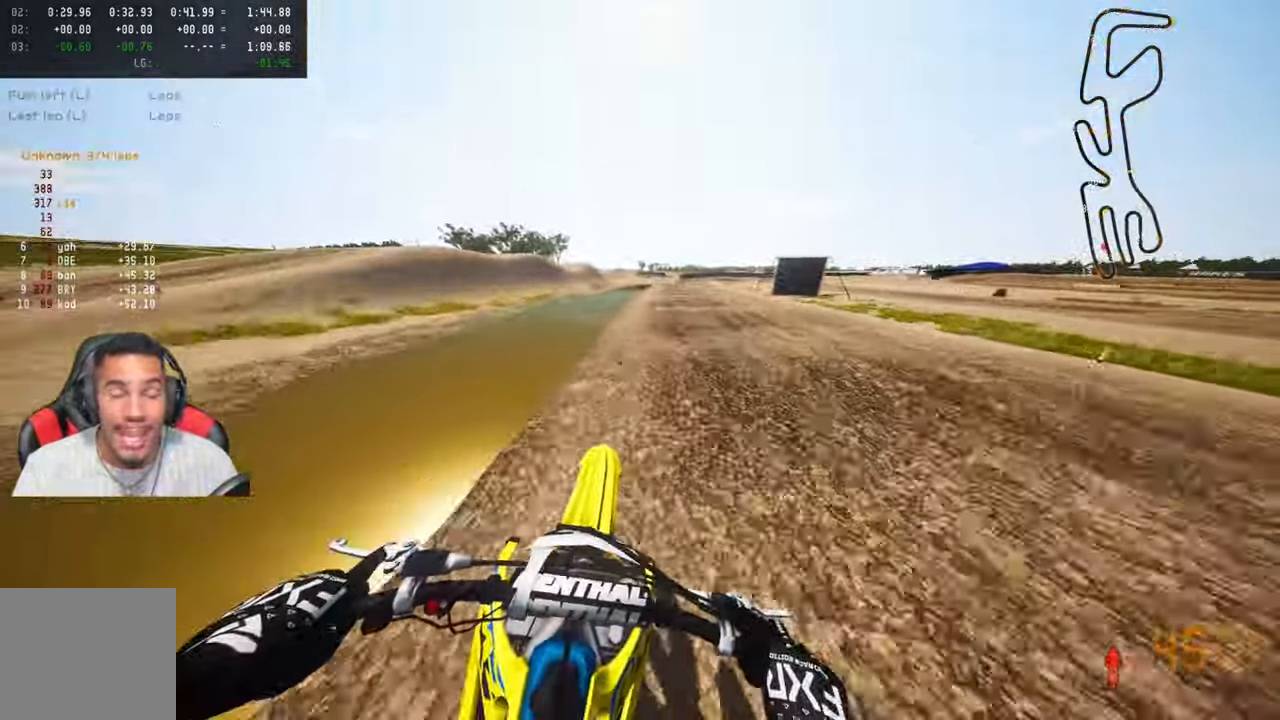
{"dt_ms": 500, "buttons": [], "left_stick": "up", "right_stick": "center", "events": [[350, "R2", "up"], [383, "TRIANGLE", "down"], [500, "TRIANGLE", "up"]]}
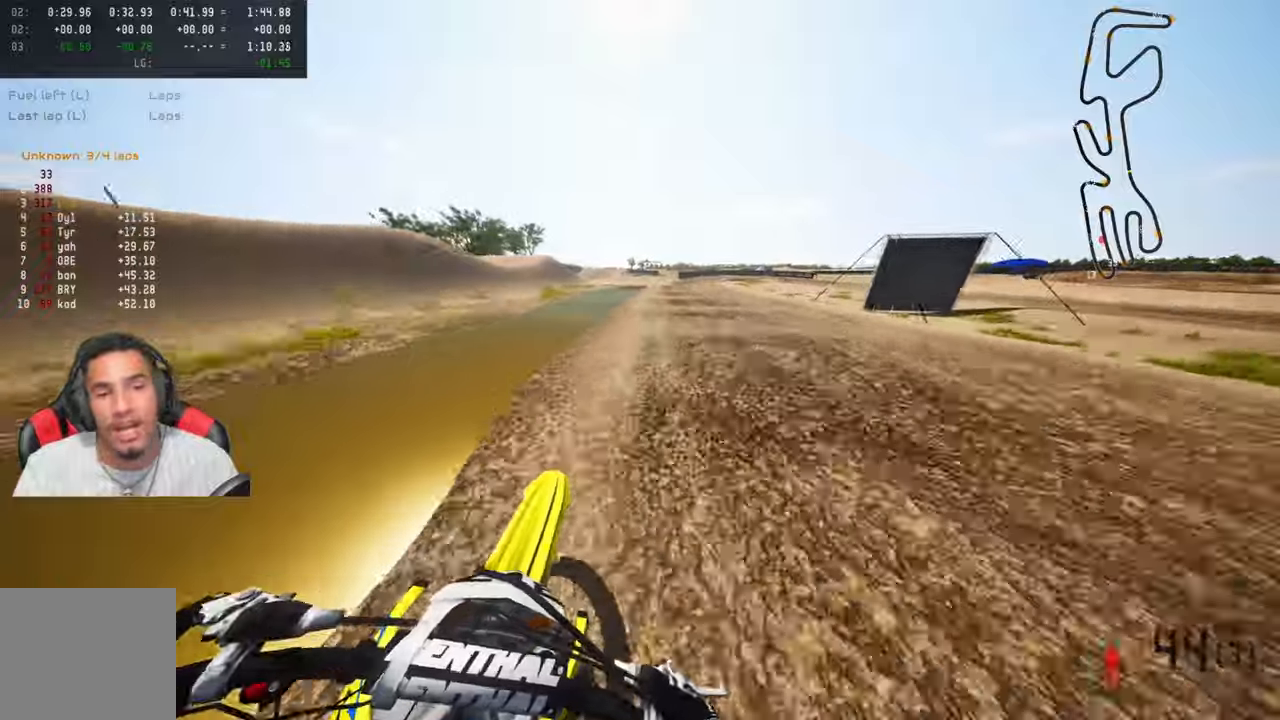
{"dt_ms": 500, "buttons": [], "left_stick": "up", "right_stick": "center", "events": [[50, "R2", "down"], [150, "R2", "up"], [233, "R2", "down"], [333, "R2", "up"], [417, "R2", "down"], [500, "R2", "up"]]}
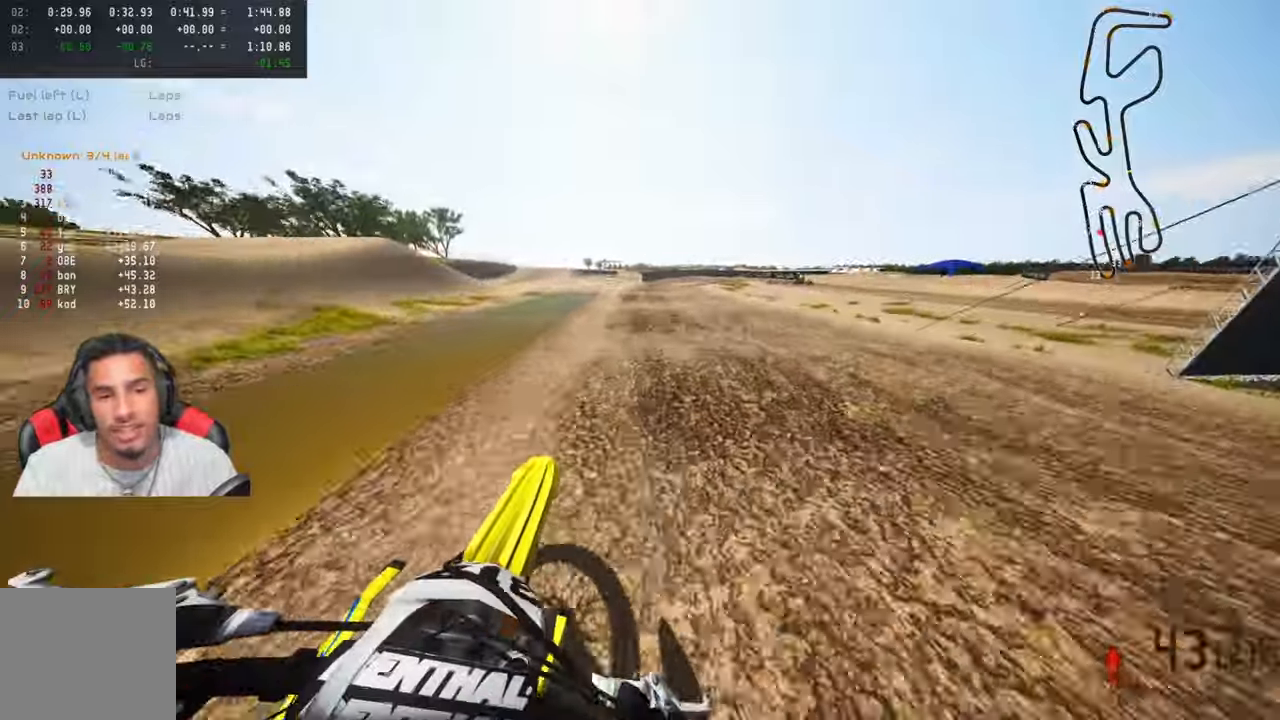
{"dt_ms": 500, "buttons": ["R2"], "left_stick": "up", "right_stick": "center", "events": [[267, "R2", "down"], [367, "R2", "up"], [483, "R2", "down"]]}
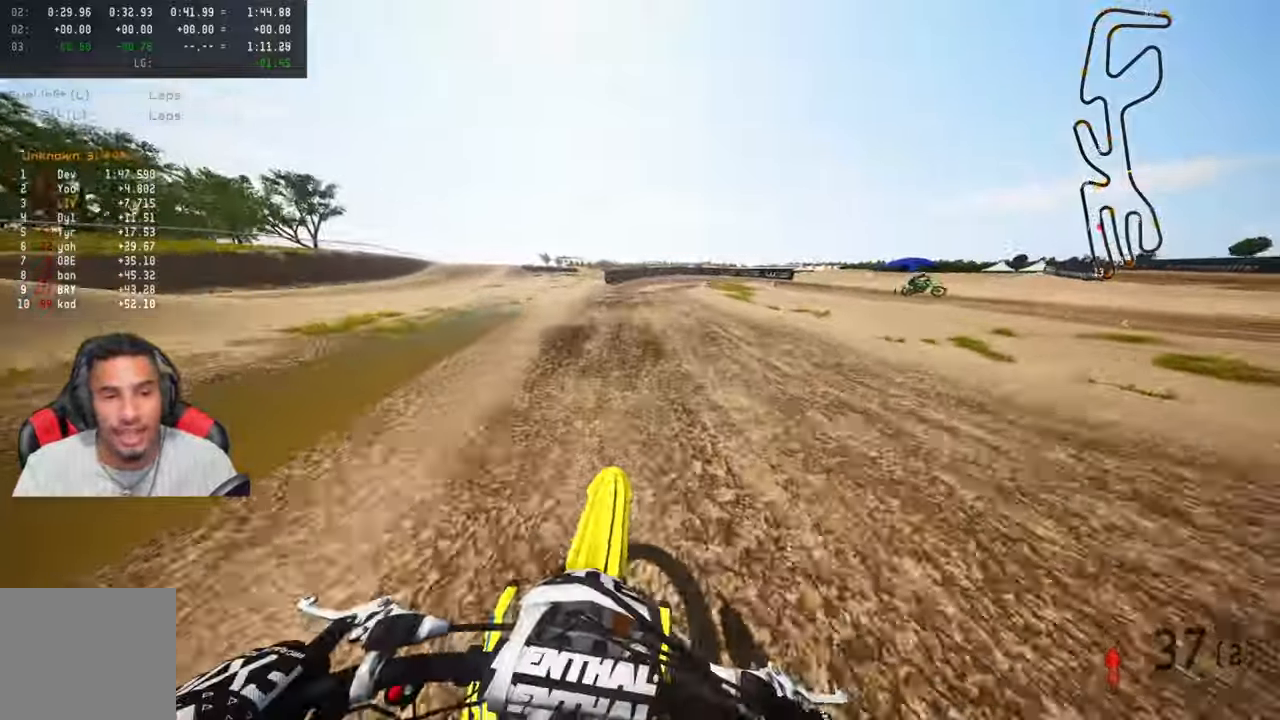
{"dt_ms": 500, "buttons": [], "left_stick": "up", "right_stick": "center", "events": [[67, "R2", "up"], [300, "R2", "down"], [400, "R2", "up"]]}
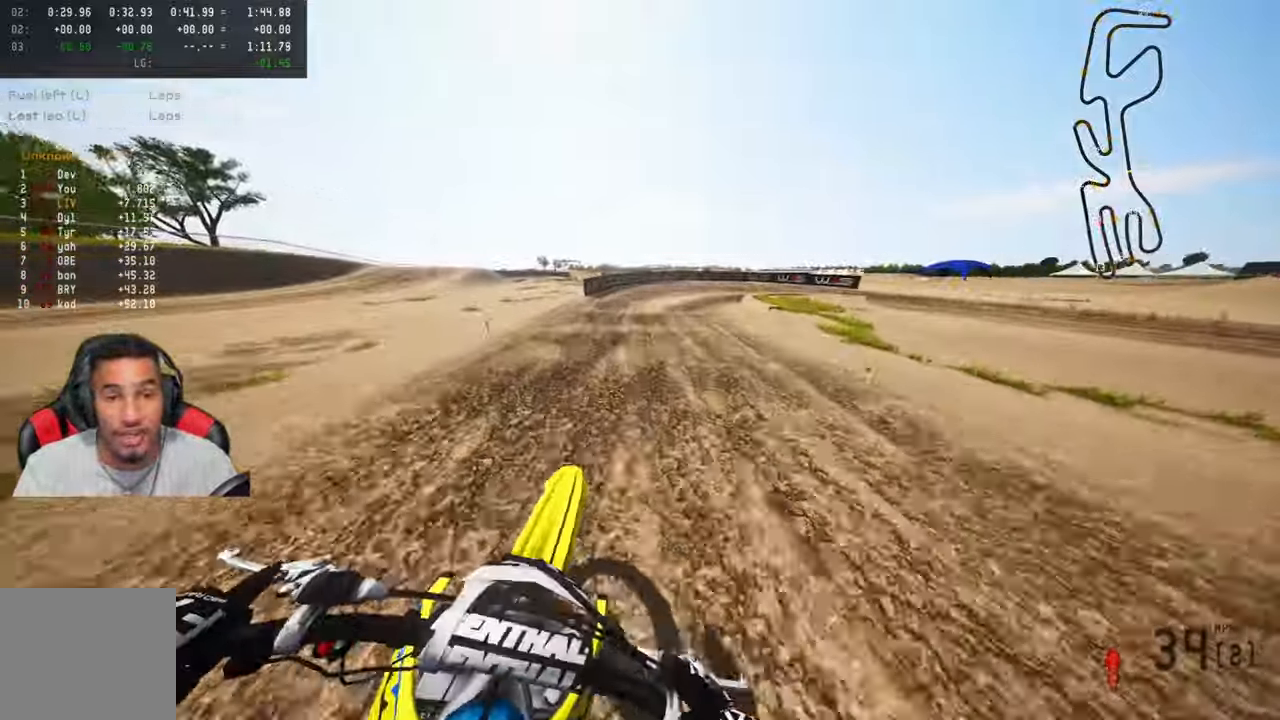
{"dt_ms": 500, "buttons": ["L2"], "left_stick": "up", "right_stick": "left", "events": [[117, "R3", "down"], [217, "R3", "up"], [333, "right_stick", "left"], [383, "L2", "down"]]}
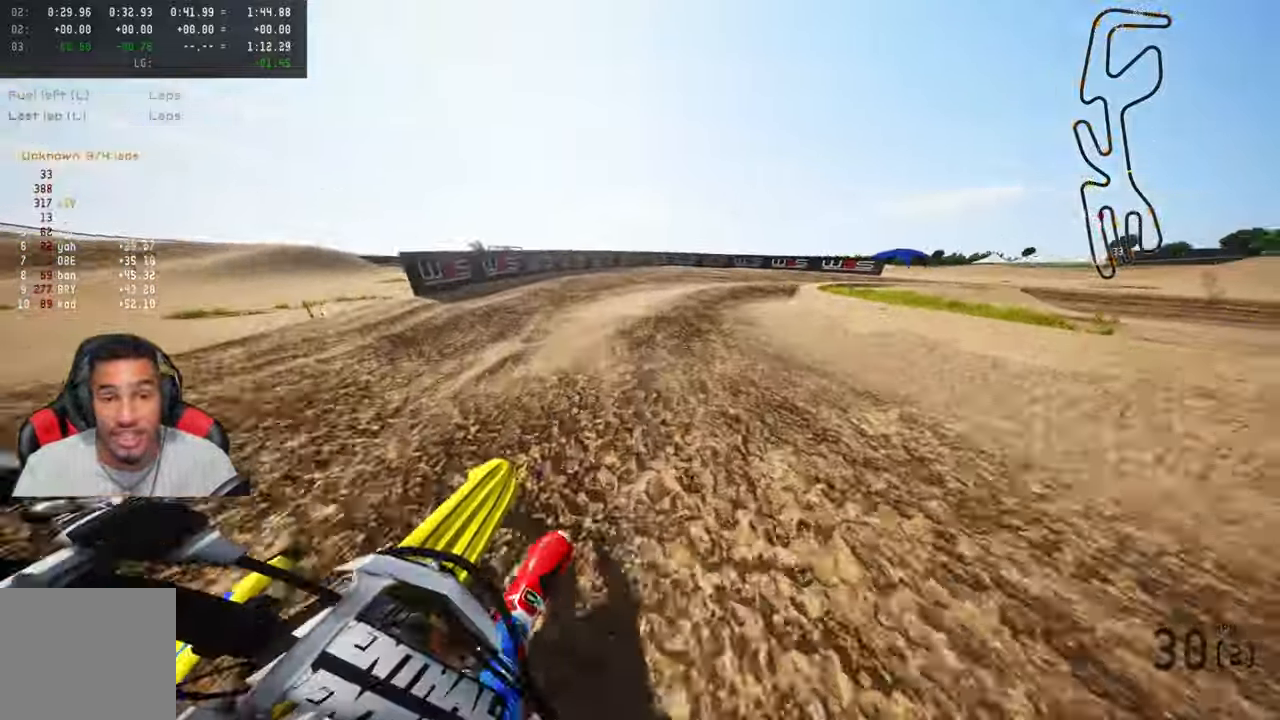
{"dt_ms": 500, "buttons": ["L2"], "left_stick": "up", "right_stick": "left", "events": [[17, "L2", "up"], [83, "L2", "down"], [217, "L2", "up"], [267, "L2", "down"], [383, "L2", "up"], [483, "L2", "down"]]}
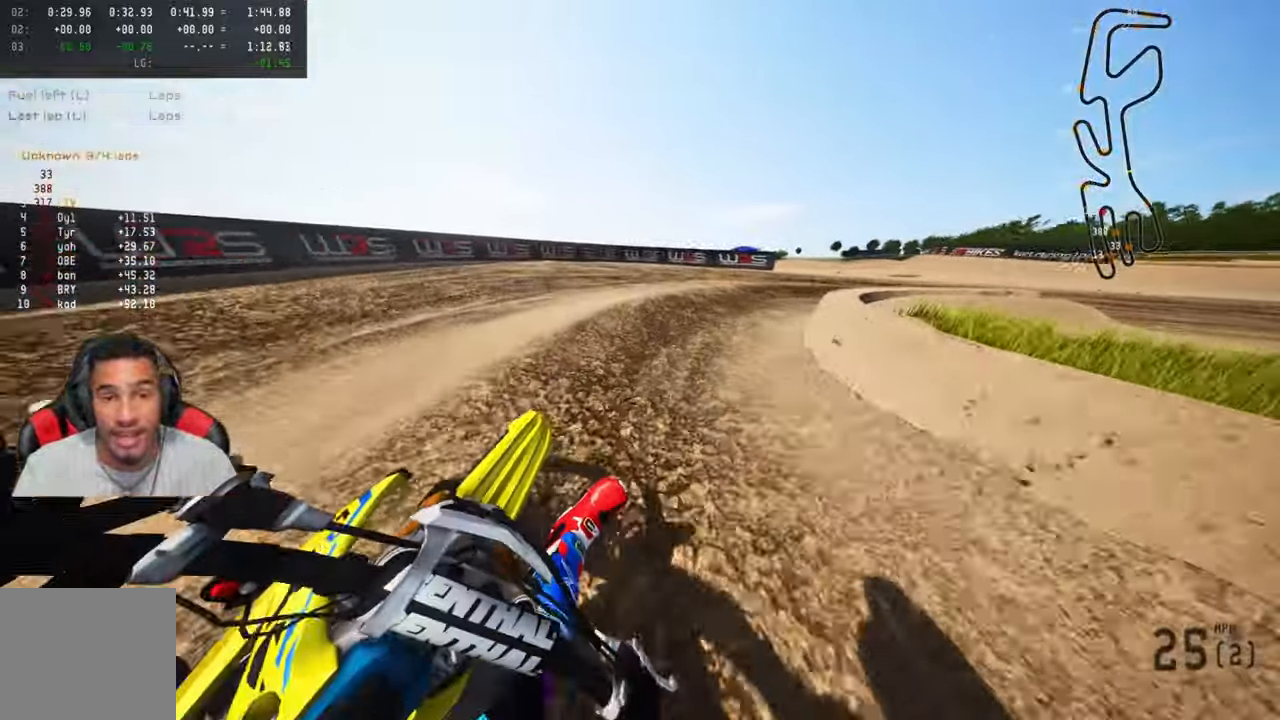
{"dt_ms": 500, "buttons": ["R2"], "left_stick": "up-right", "right_stick": "up-left", "events": [[50, "L2", "up"], [250, "right_stick", "up-left"], [267, "R2", "down"], [333, "left_stick", "up-right"]]}
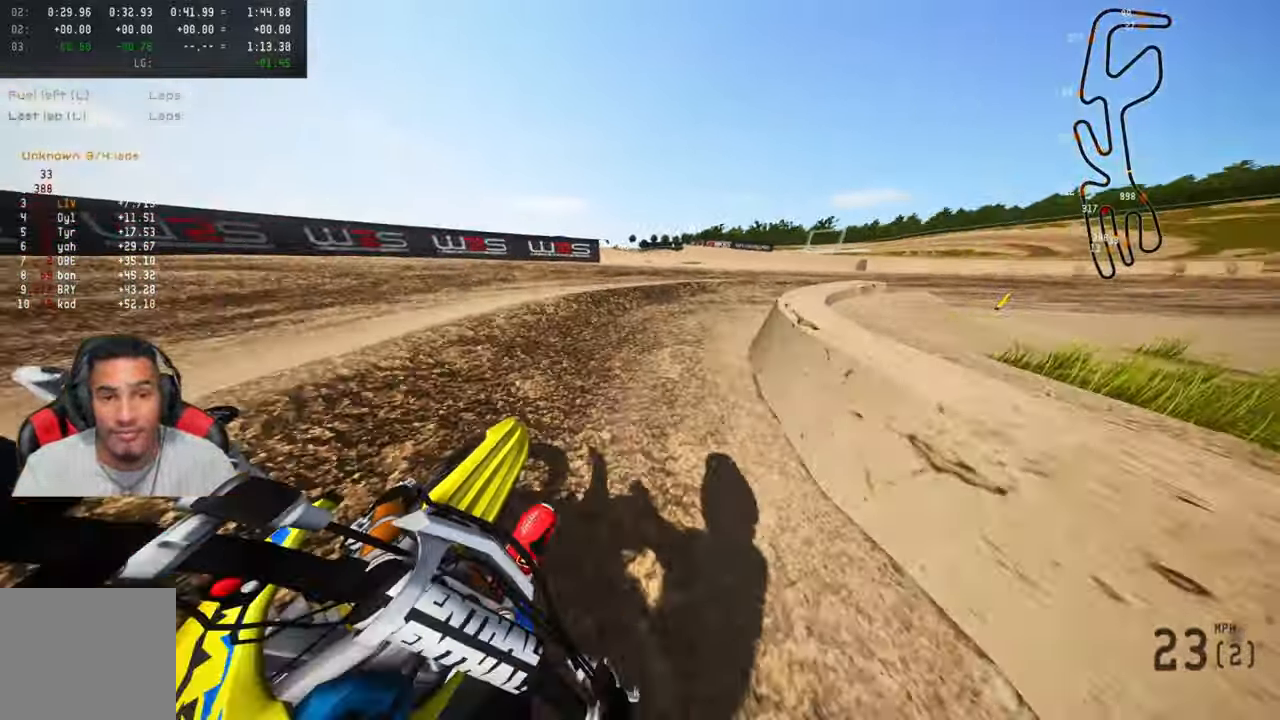
{"dt_ms": 500, "buttons": ["R2"], "left_stick": "up-right", "right_stick": "up-left", "events": [[233, "R2", "up"], [433, "R2", "down"]]}
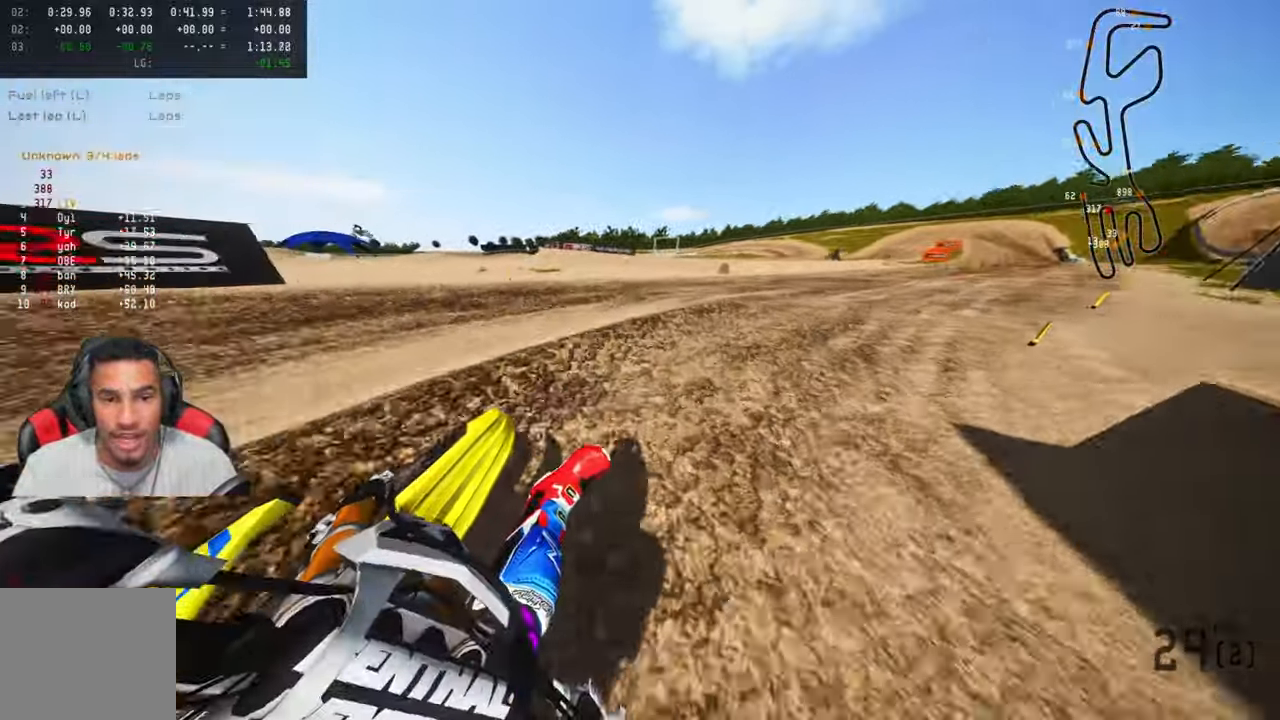
{"dt_ms": 500, "buttons": ["R2"], "left_stick": "up-right", "right_stick": "up-left", "events": [[50, "R2", "up"], [133, "R2", "down"]]}
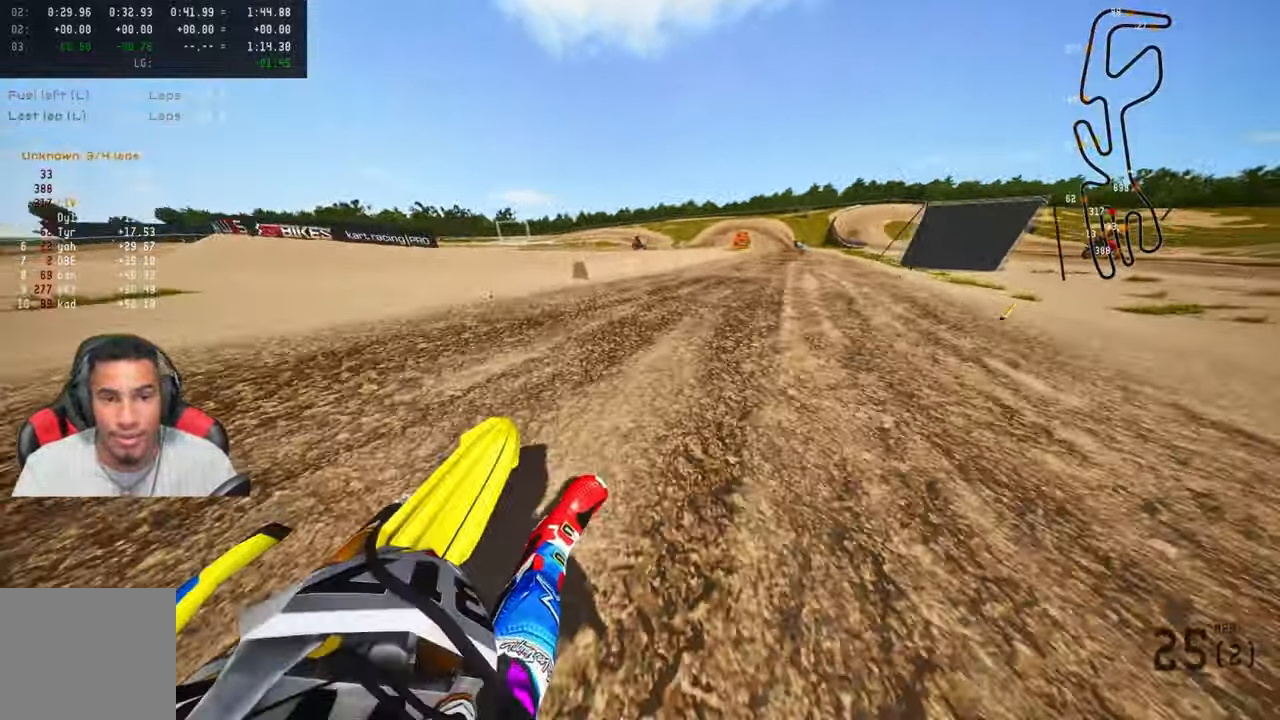
{"dt_ms": 500, "buttons": ["R2"], "left_stick": "up", "right_stick": "up-left", "events": [[50, "CROSS", "down"], [133, "CROSS", "up"], [467, "left_stick", "up"]]}
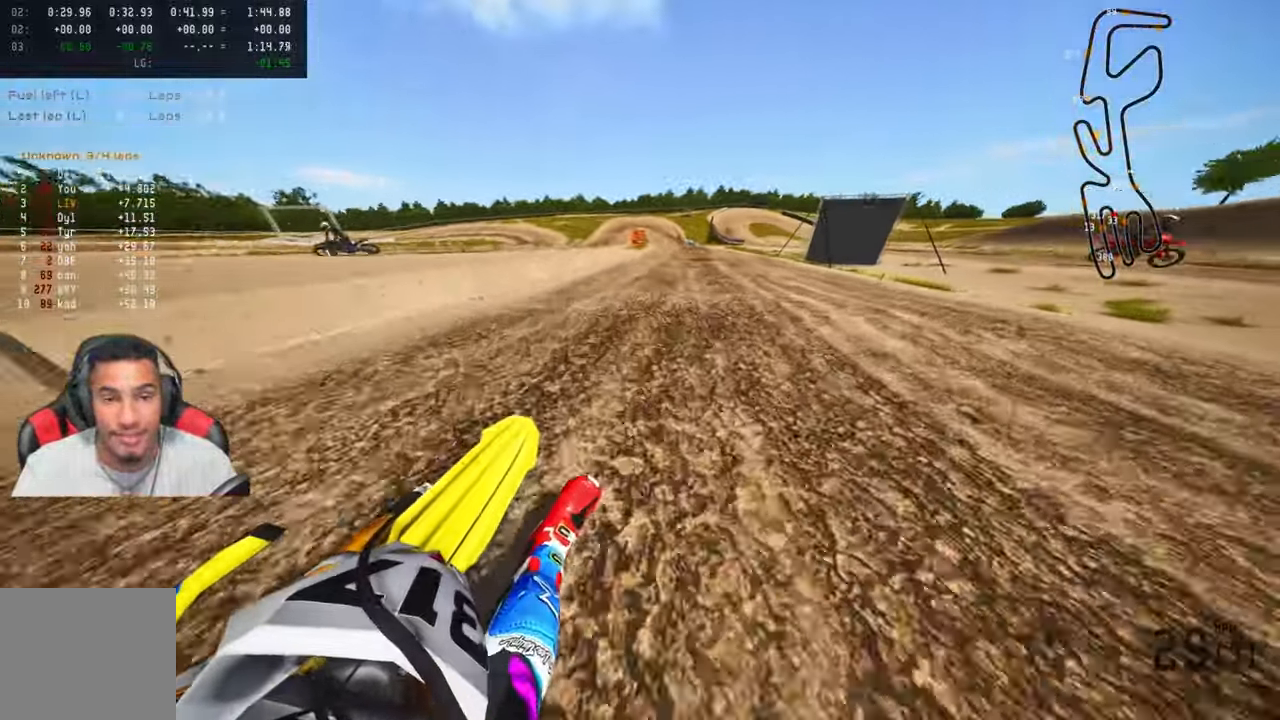
{"dt_ms": 500, "buttons": ["R2"], "left_stick": "center", "right_stick": "up-right", "events": [[50, "right_stick", "up"], [167, "left_stick", "center"], [217, "right_stick", "up-right"]]}
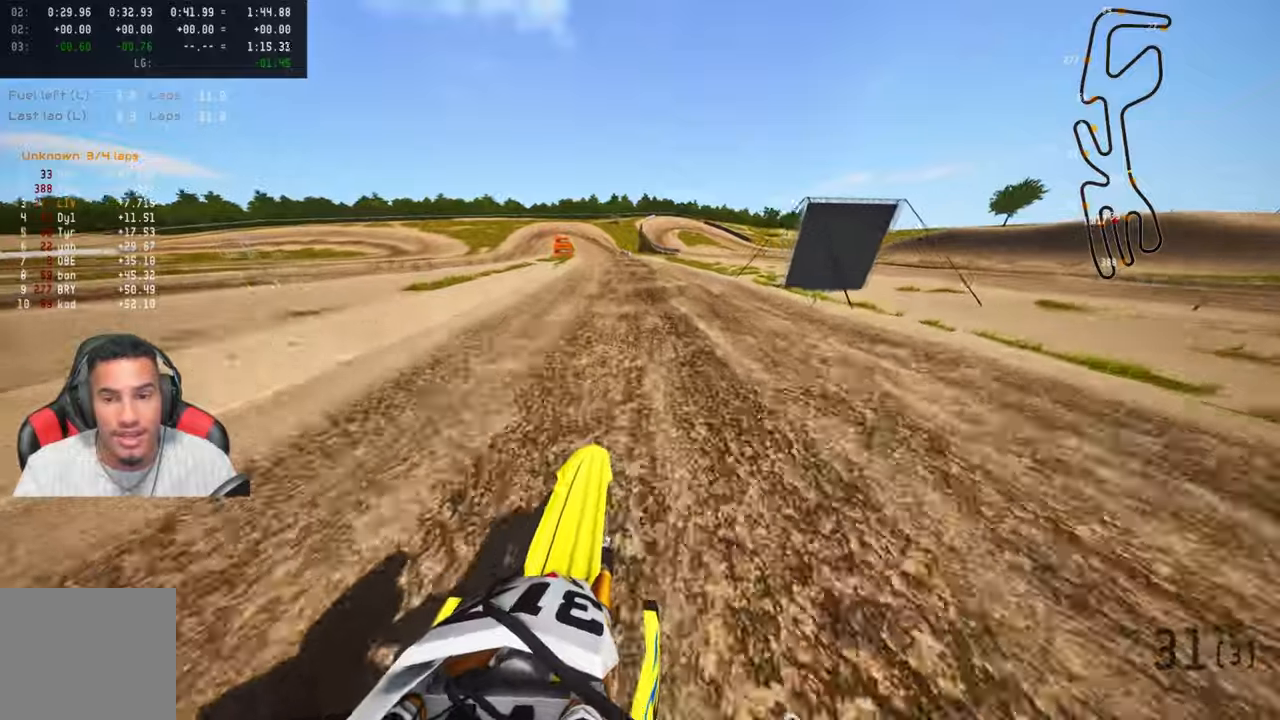
{"dt_ms": 500, "buttons": ["R2"], "left_stick": "center", "right_stick": "center", "events": [[350, "right_stick", "center"]]}
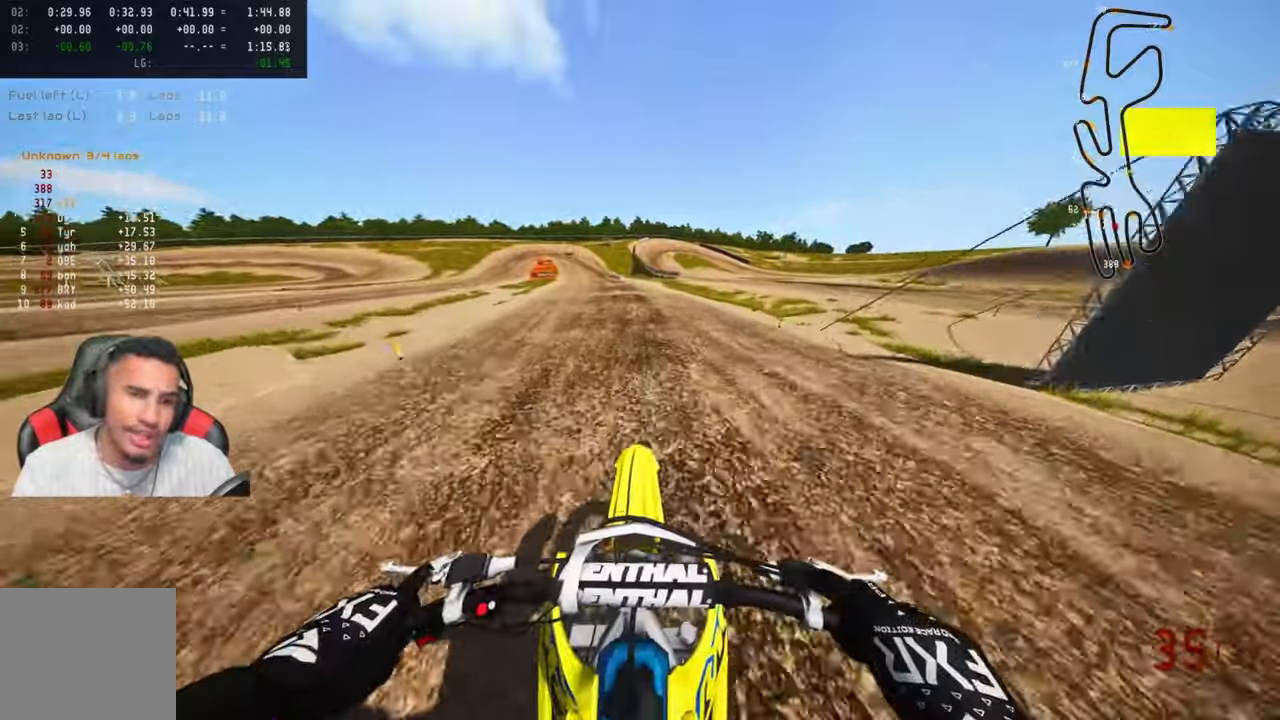
{"dt_ms": 500, "buttons": ["R2"], "left_stick": "up-left", "right_stick": "center", "events": [[84, "left_stick", "up-left"], [317, "R3", "down"], [434, "R3", "up"]]}
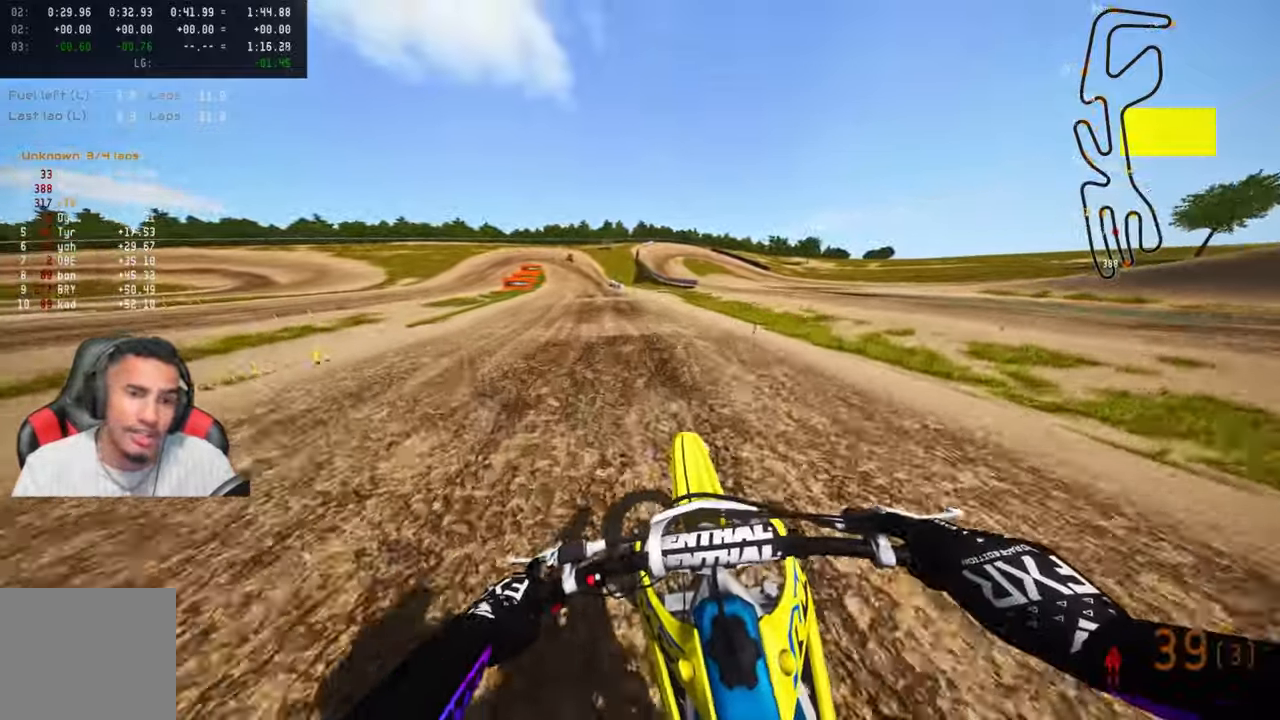
{"dt_ms": 500, "buttons": ["R2"], "left_stick": "up", "right_stick": "center", "events": [[384, "left_stick", "up"]]}
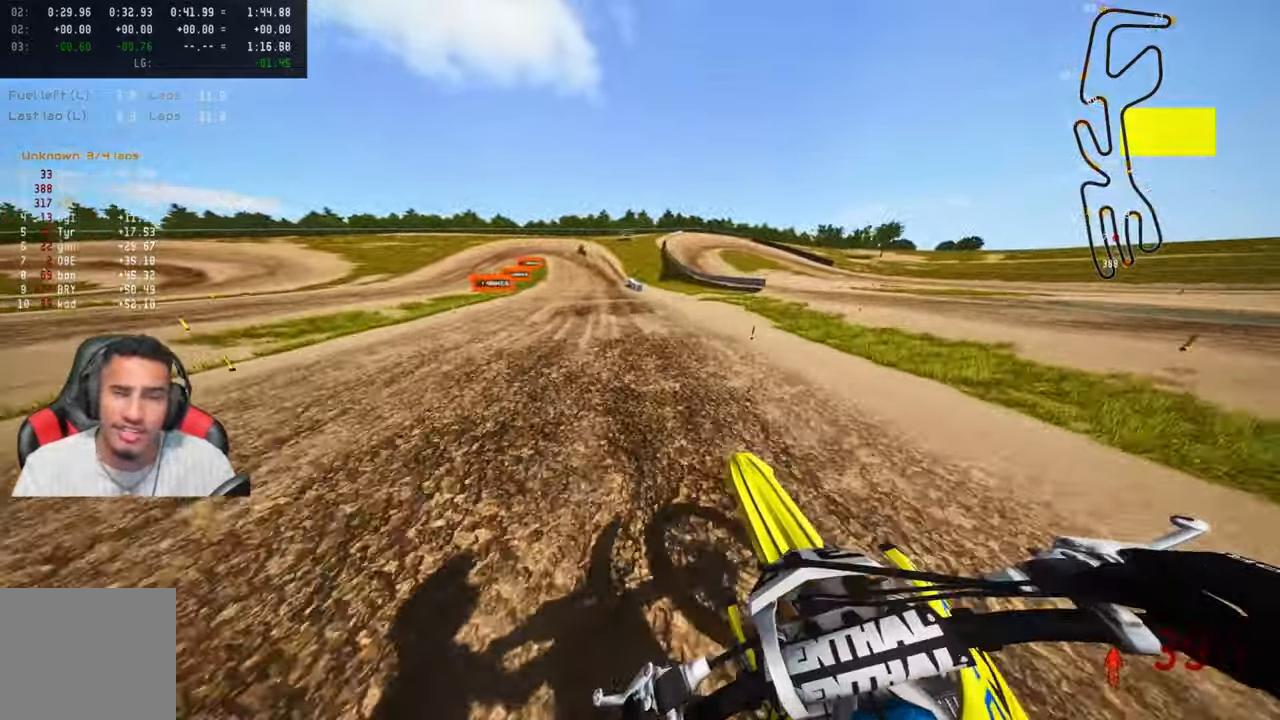
{"dt_ms": 500, "buttons": ["R2"], "left_stick": "up", "right_stick": "center", "events": []}
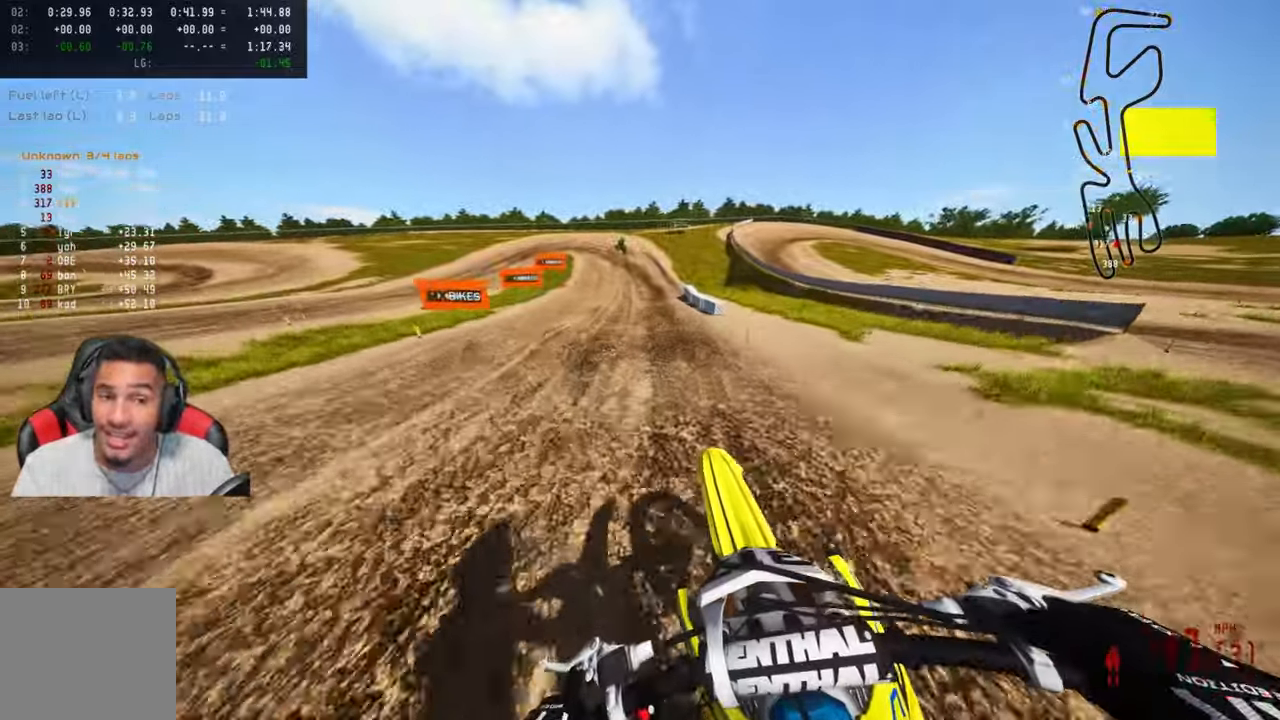
{"dt_ms": 500, "buttons": ["TRIANGLE"], "left_stick": "up", "right_stick": "center", "events": [[300, "R3", "down"], [450, "R2", "up"], [450, "R3", "up"], [484, "TRIANGLE", "down"]]}
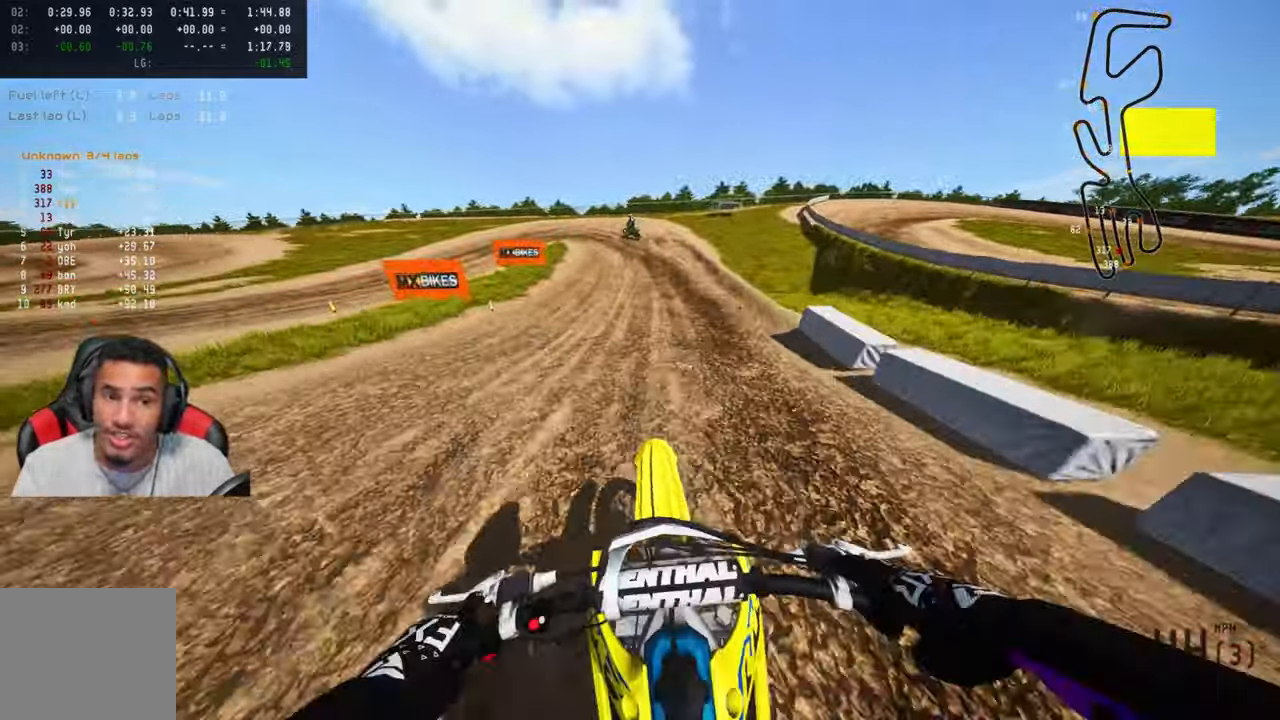
{"dt_ms": 500, "buttons": [], "left_stick": "up", "right_stick": "center", "events": [[100, "TRIANGLE", "up"]]}
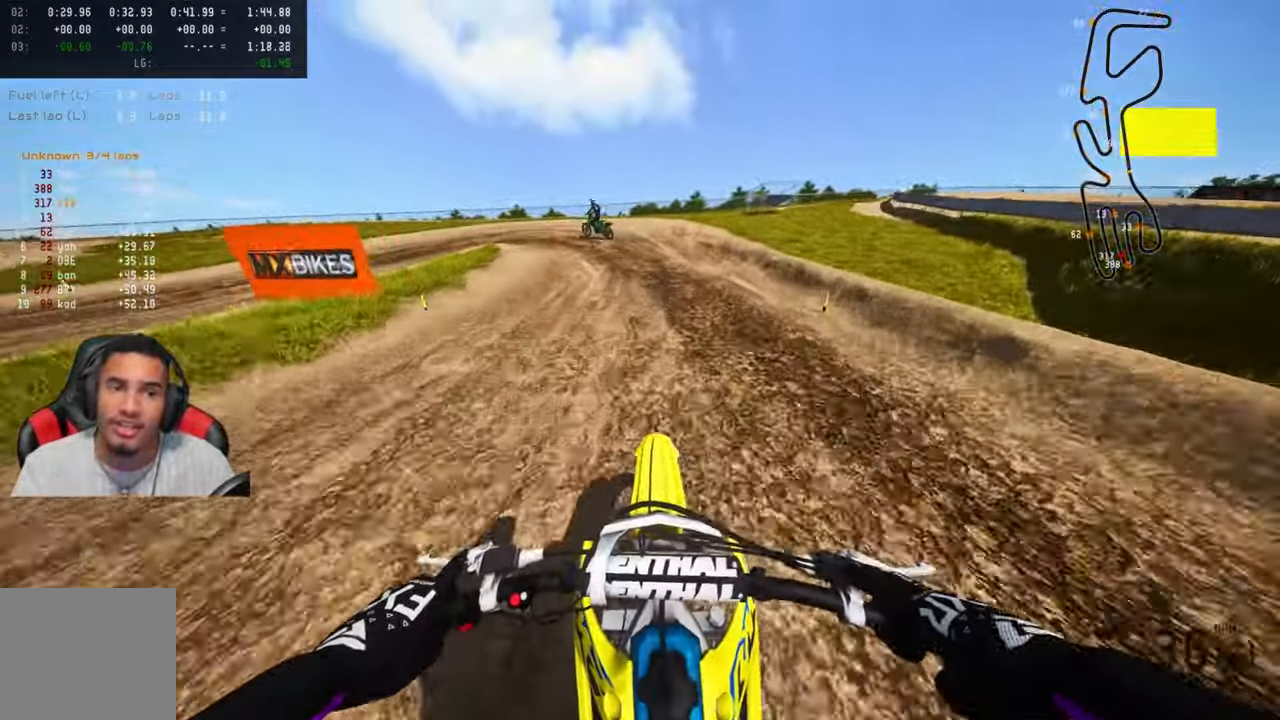
{"dt_ms": 500, "buttons": [], "left_stick": "up", "right_stick": "center", "events": []}
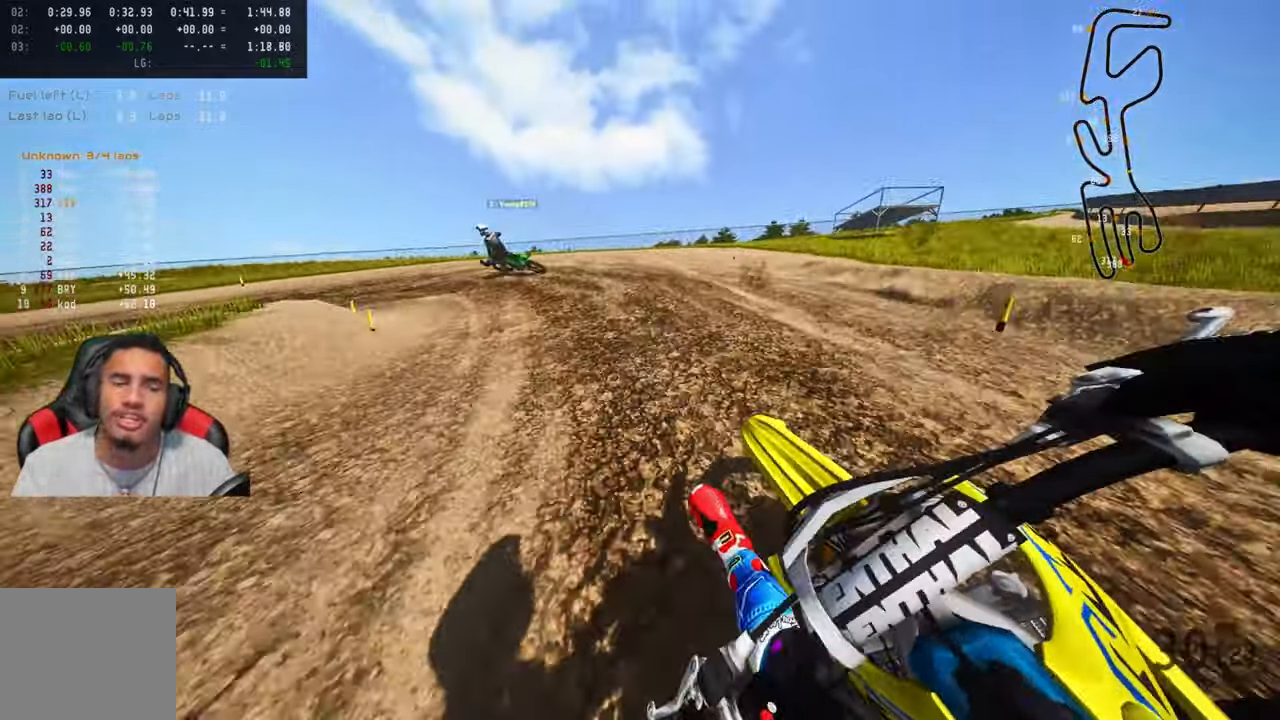
{"dt_ms": 1000, "buttons": ["R2"], "left_stick": "up-left", "right_stick": "up", "events": [[17, "left_stick", "up-left"], [950, "R2", "down"], [950, "right_stick", "up"]]}